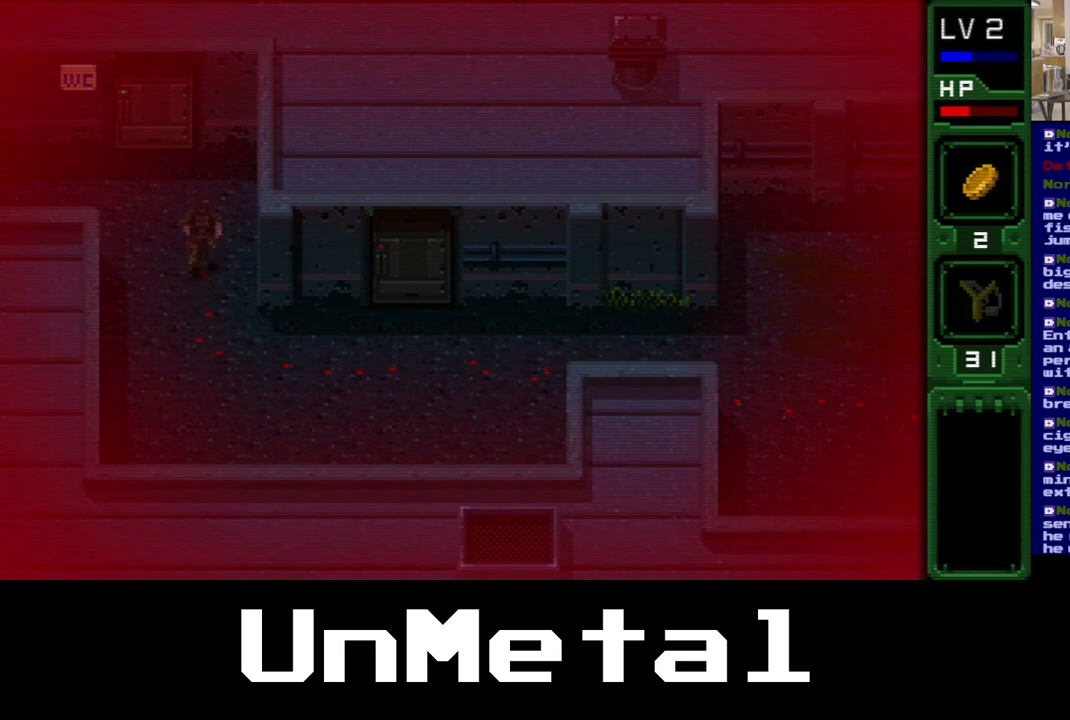
Gameplay with a controller (Xbox layout); each line is a JSON object with the inputs held at the frame after it (dt_ms = milliseconds from this image to that frame). "events" lists button and stick changes between this image and that frame as [ms after this image, input, new state], when the widget could be followed in between. Not read: L3 R3.
{"dt_ms": 500, "buttons": ["DPAD_UP", "DPAD_LEFT"], "left_stick": "center", "right_stick": "center", "events": [[133, "DPAD_LEFT", "down"]]}
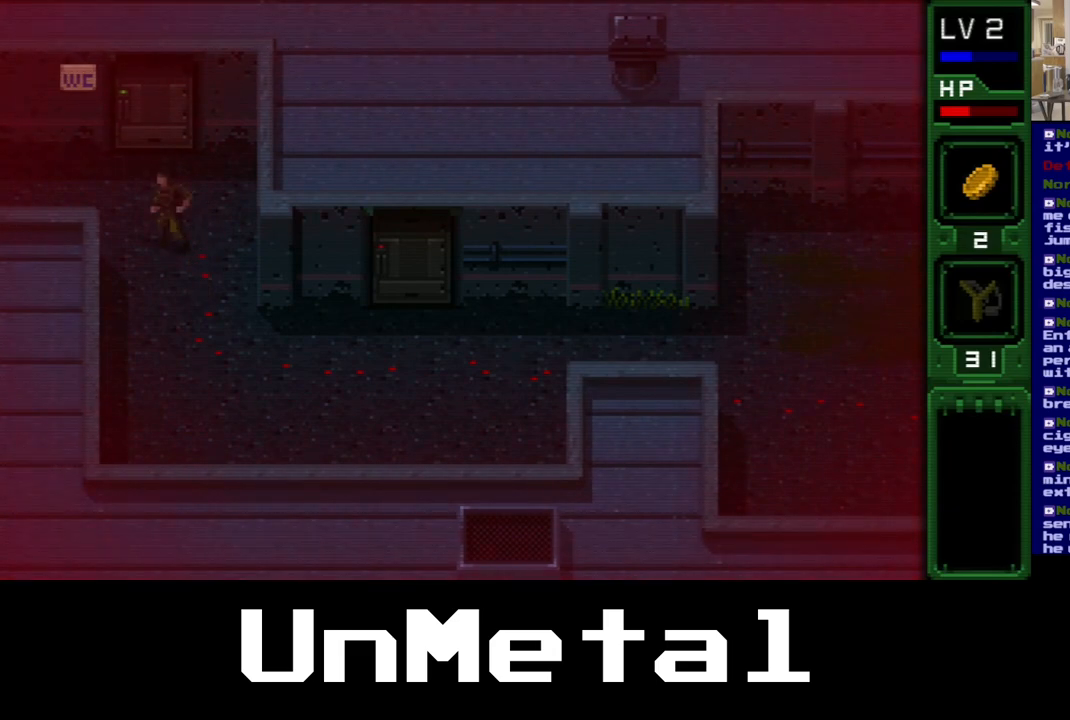
{"dt_ms": 1000, "buttons": ["DPAD_UP", "DPAD_LEFT"], "left_stick": "center", "right_stick": "center"}
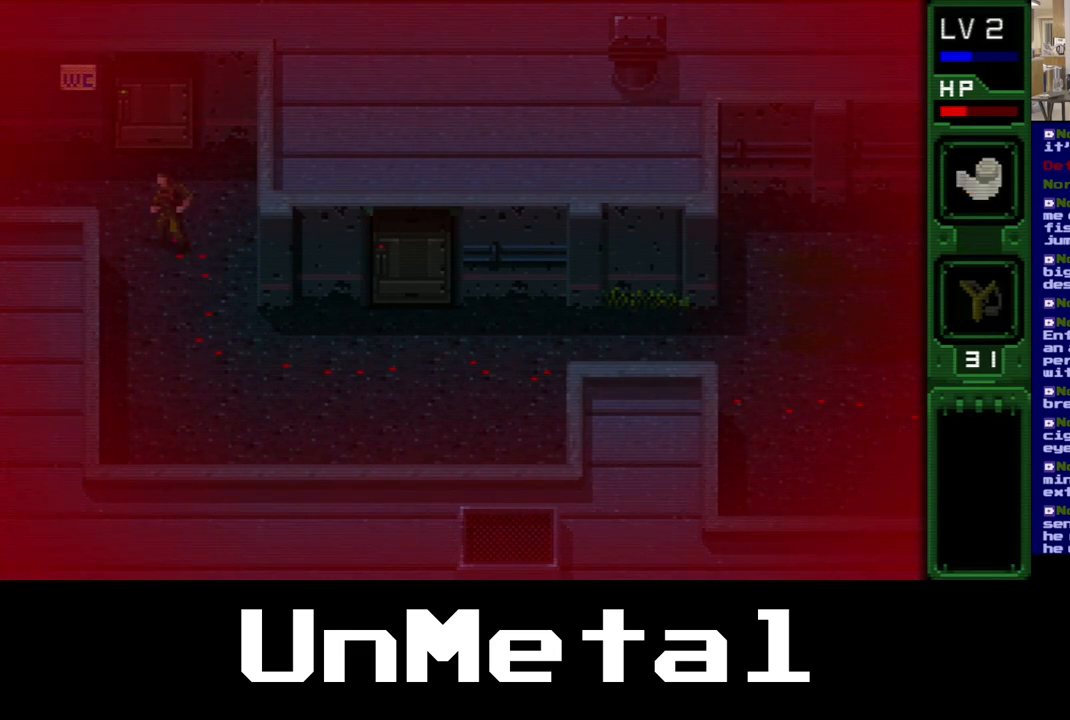
{"dt_ms": 500, "buttons": ["X", "DPAD_UP", "DPAD_LEFT"], "left_stick": "center", "right_stick": "center", "events": [[100, "X", "down"]]}
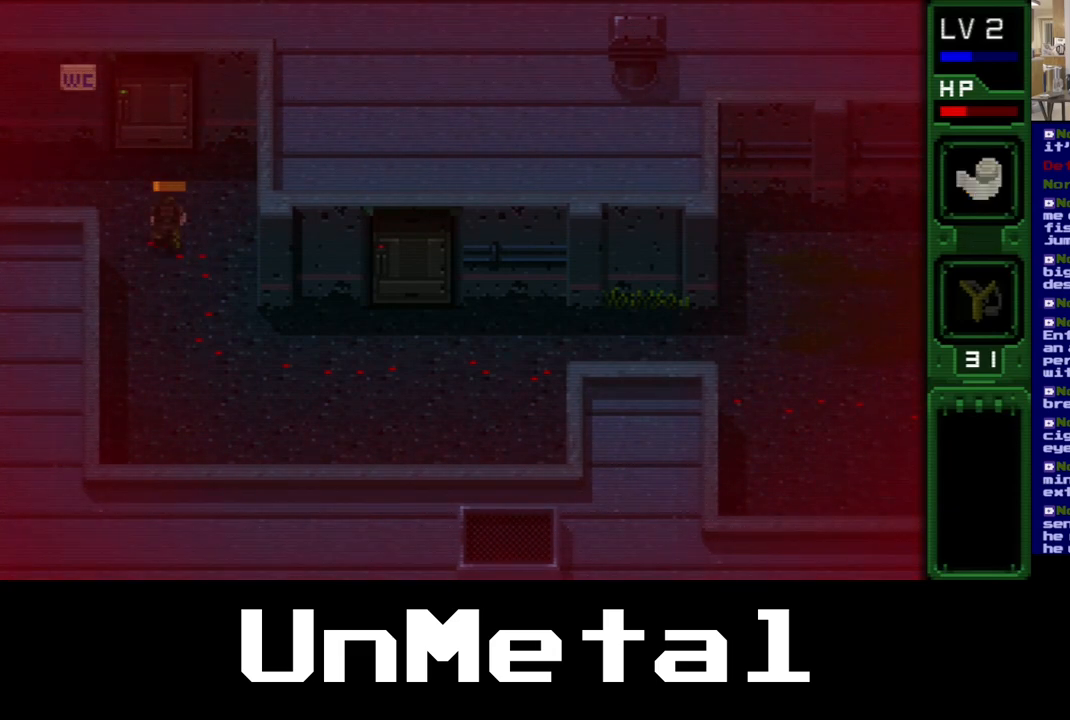
{"dt_ms": 500, "buttons": ["X", "DPAD_UP", "DPAD_LEFT"], "left_stick": "center", "right_stick": "center", "events": []}
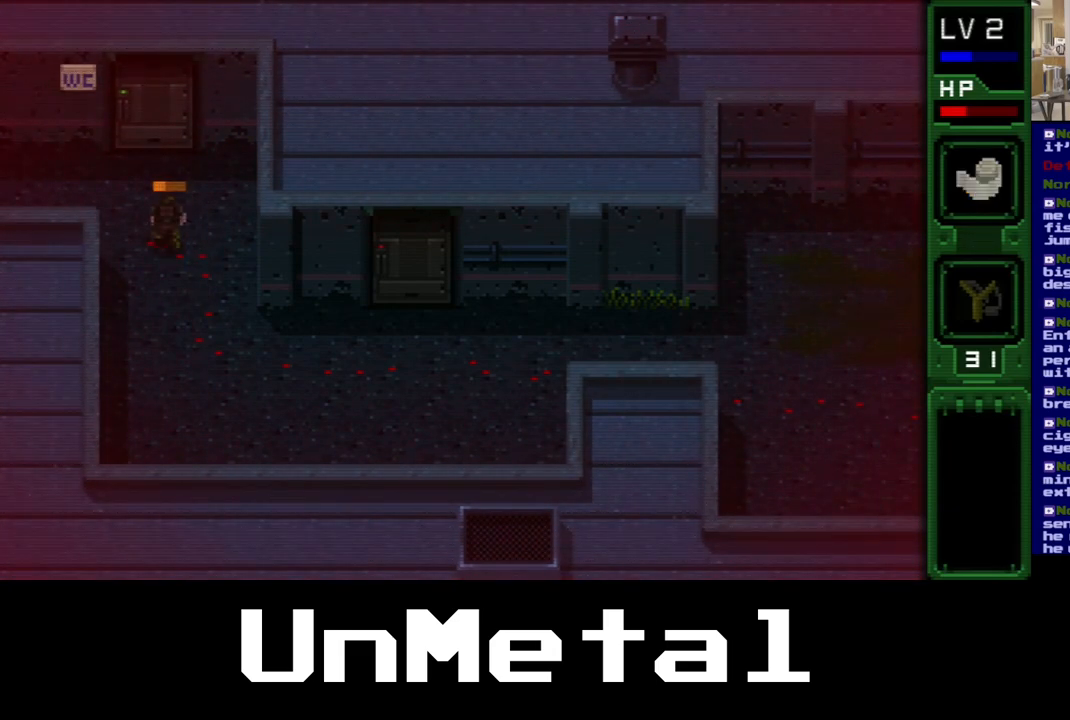
{"dt_ms": 500, "buttons": ["X", "DPAD_UP", "DPAD_LEFT"], "left_stick": "center", "right_stick": "center", "events": []}
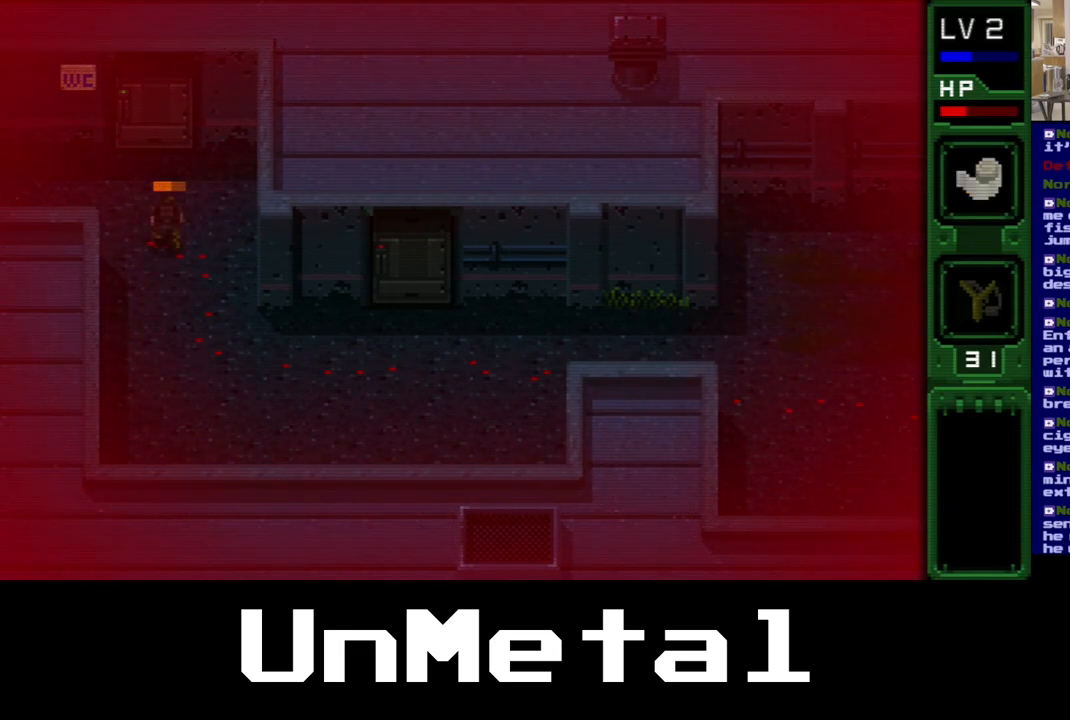
{"dt_ms": 500, "buttons": ["X", "DPAD_UP", "DPAD_LEFT"], "left_stick": "center", "right_stick": "center", "events": []}
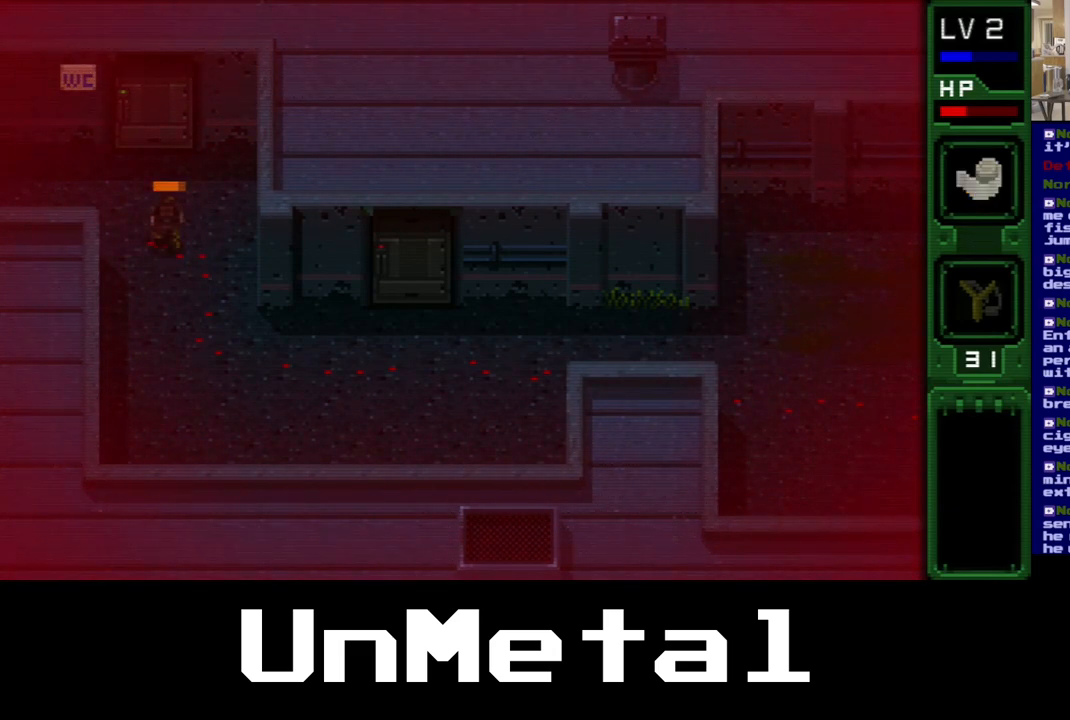
{"dt_ms": 500, "buttons": ["X", "DPAD_UP", "DPAD_LEFT"], "left_stick": "center", "right_stick": "center", "events": []}
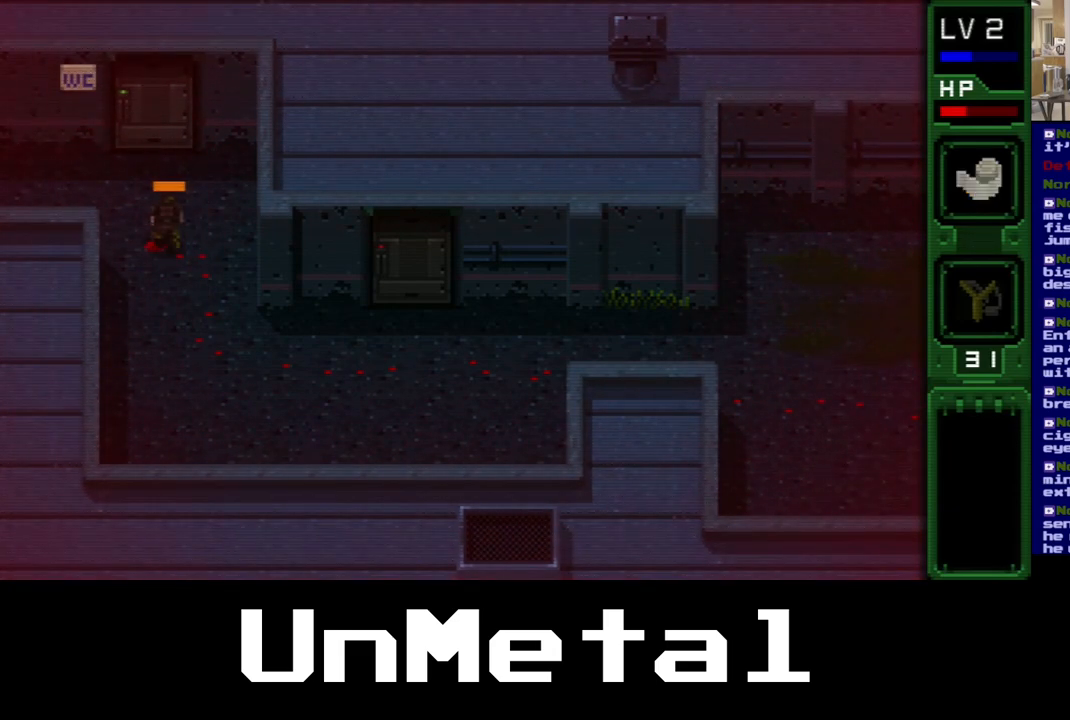
{"dt_ms": 500, "buttons": ["X", "DPAD_UP", "DPAD_LEFT"], "left_stick": "center", "right_stick": "center", "events": []}
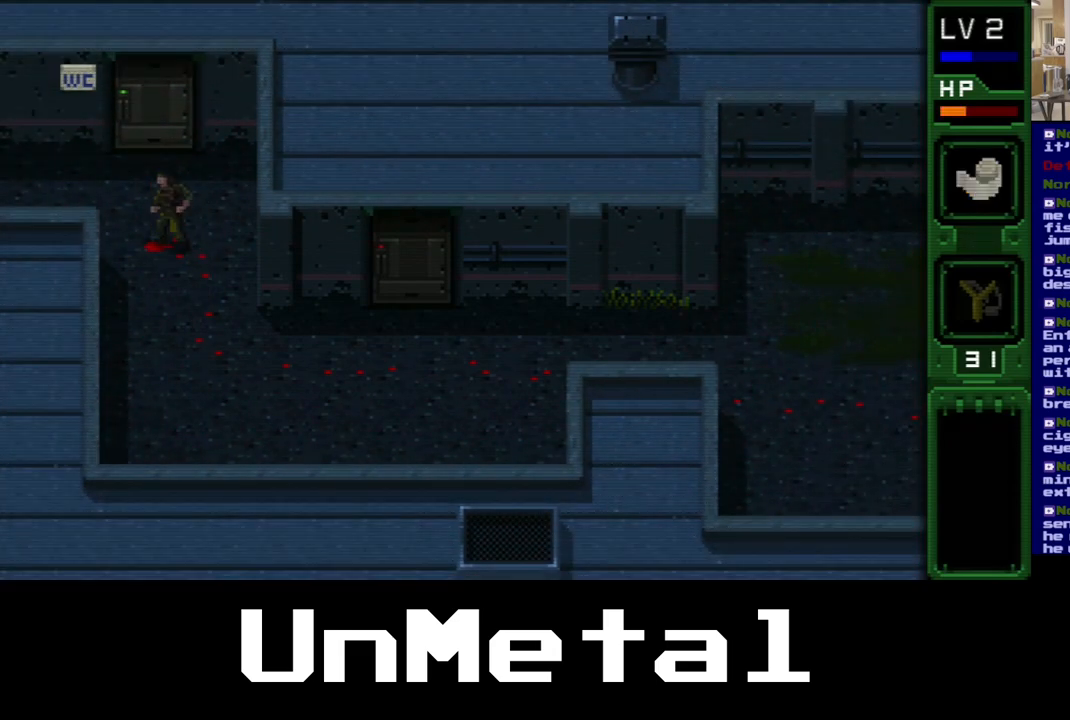
{"dt_ms": 500, "buttons": ["DPAD_UP", "DPAD_LEFT"], "left_stick": "center", "right_stick": "center", "events": [[133, "X", "up"], [367, "DPAD_LEFT", "up"], [467, "DPAD_LEFT", "down"]]}
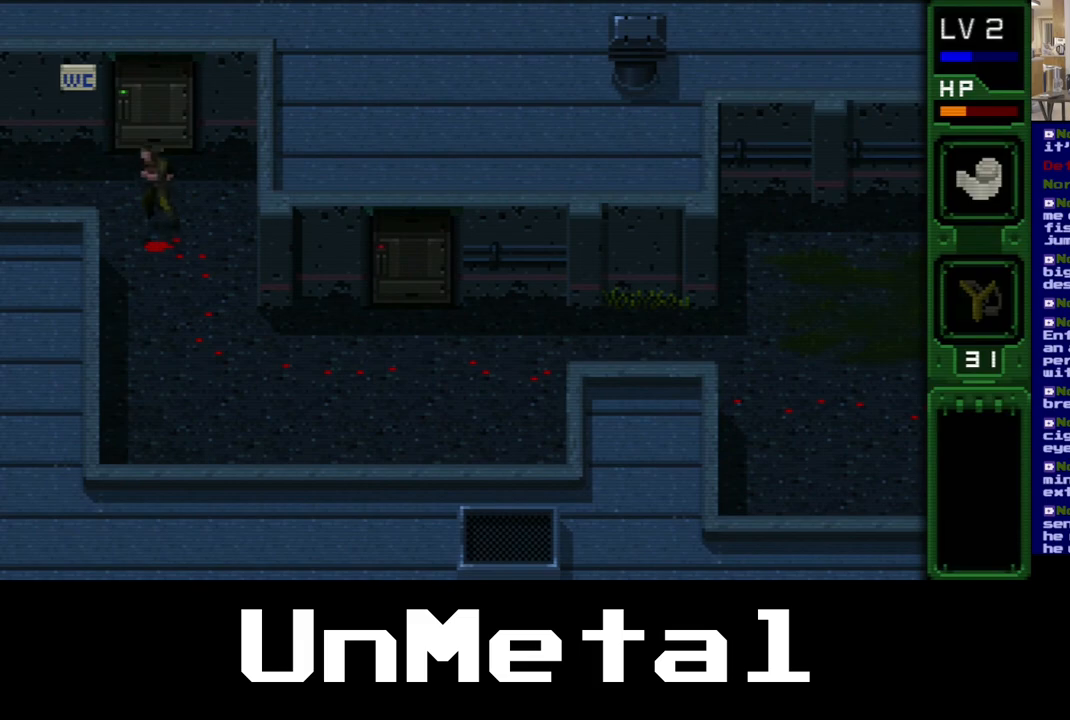
{"dt_ms": 500, "buttons": ["DPAD_LEFT"], "left_stick": "center", "right_stick": "center", "events": [[417, "DPAD_UP", "up"]]}
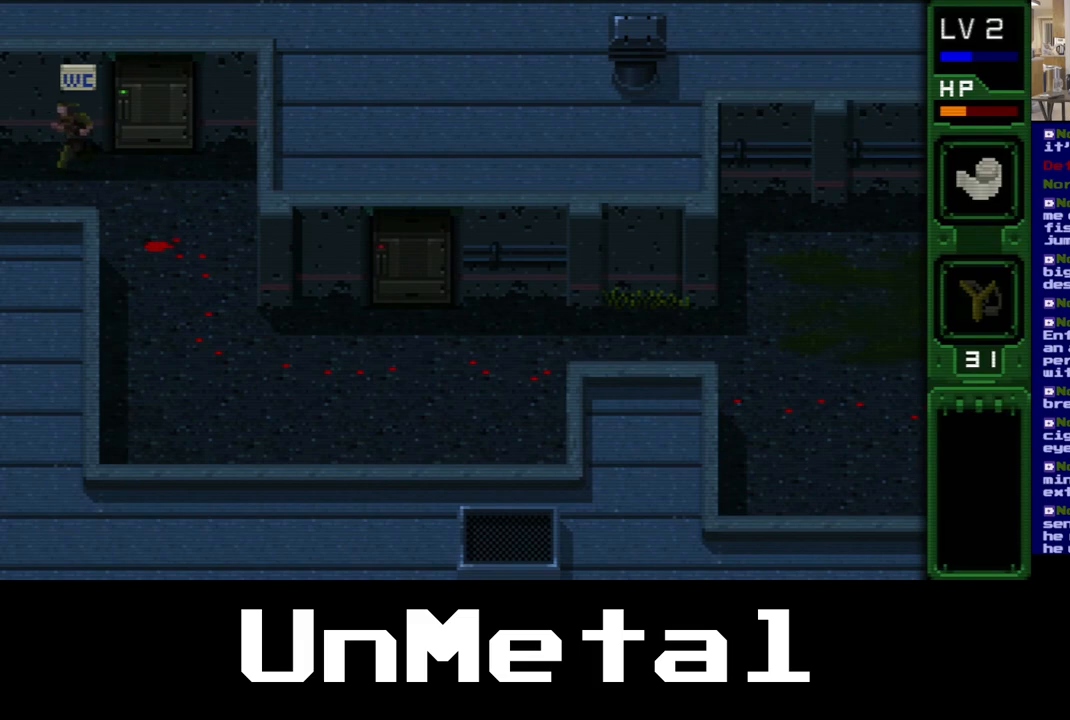
{"dt_ms": 500, "buttons": ["DPAD_LEFT"], "left_stick": "center", "right_stick": "center", "events": []}
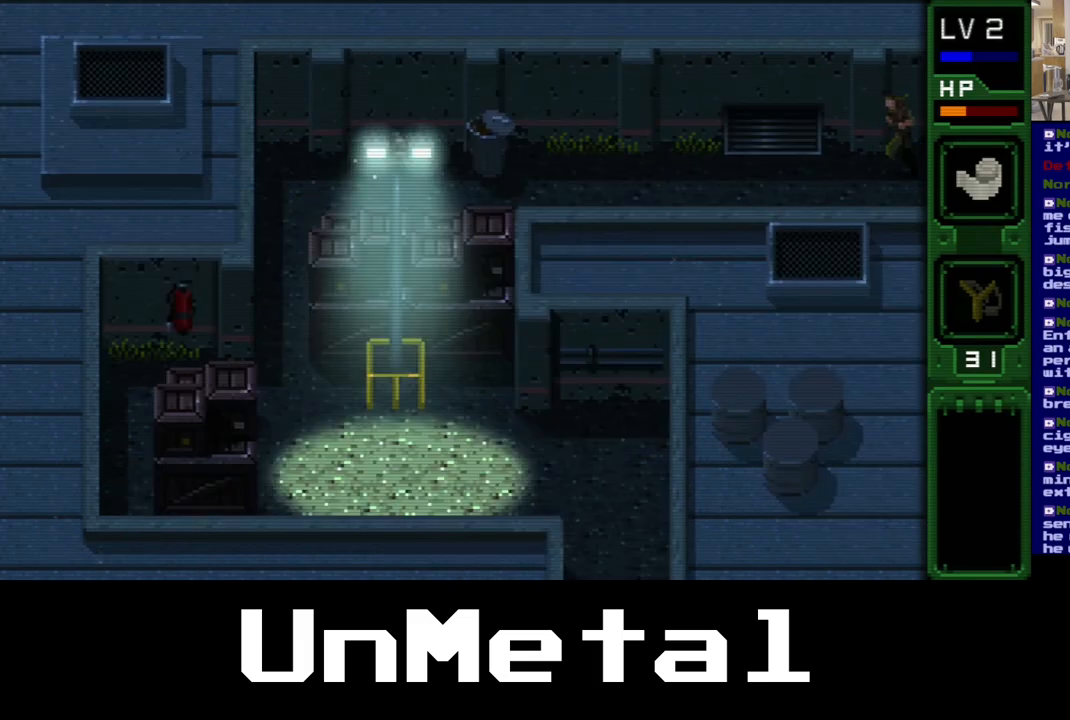
{"dt_ms": 500, "buttons": ["DPAD_LEFT"], "left_stick": "center", "right_stick": "center", "events": []}
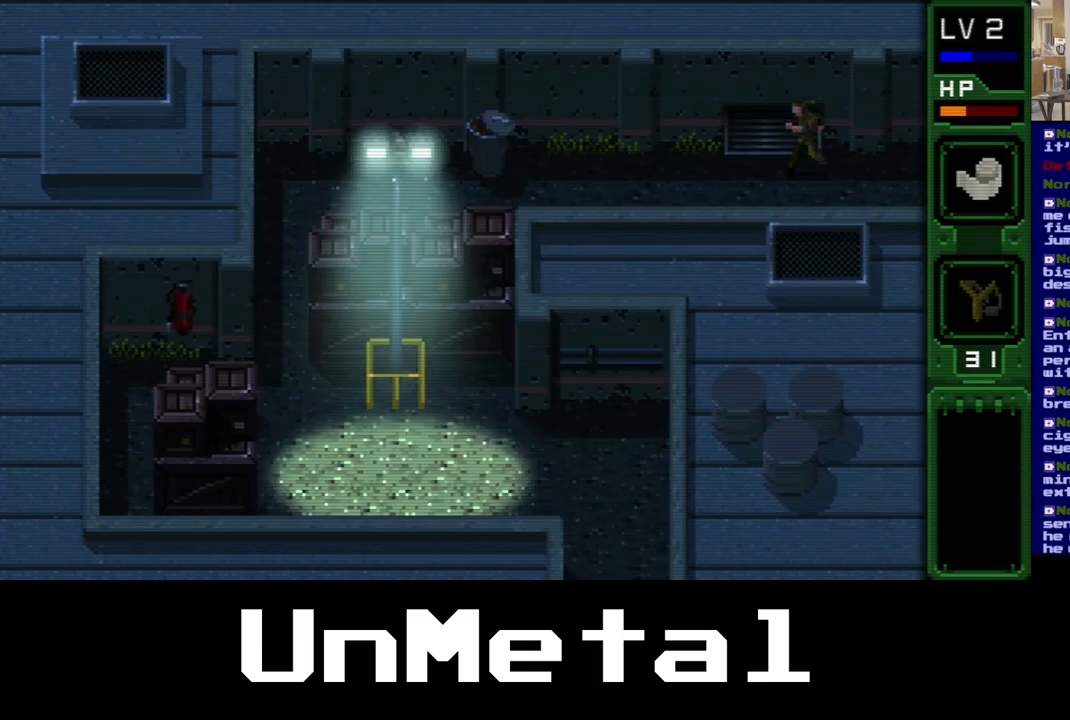
{"dt_ms": 500, "buttons": ["DPAD_LEFT"], "left_stick": "center", "right_stick": "center", "events": []}
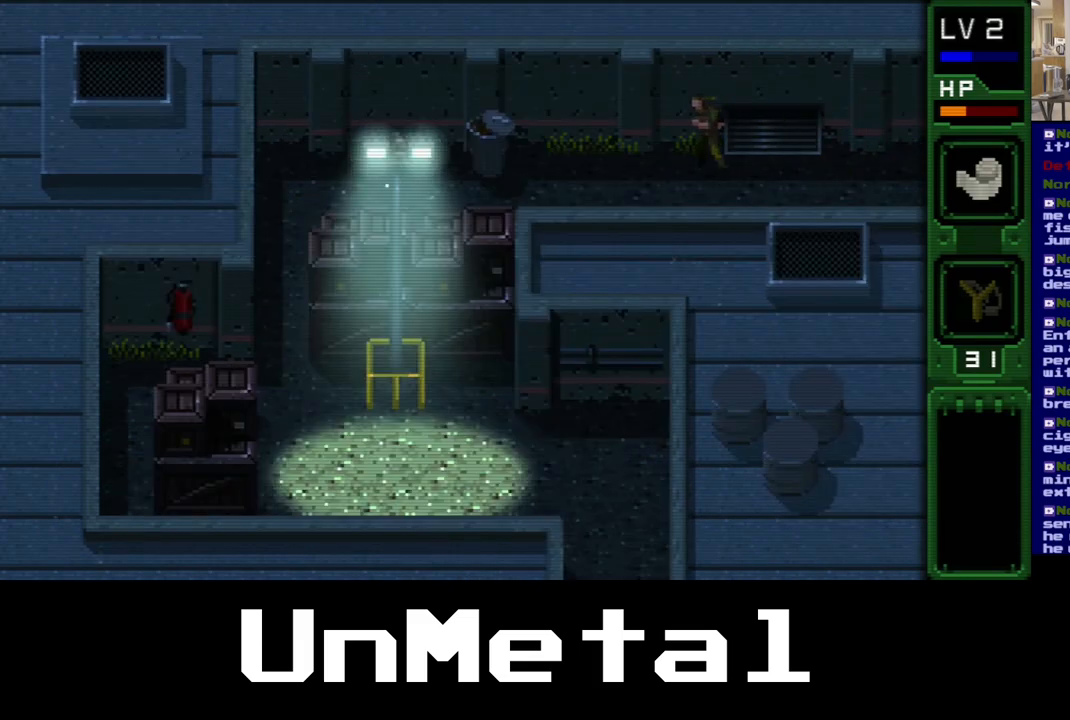
{"dt_ms": 500, "buttons": ["DPAD_DOWN", "DPAD_LEFT"], "left_stick": "center", "right_stick": "center", "events": [[250, "DPAD_DOWN", "down"]]}
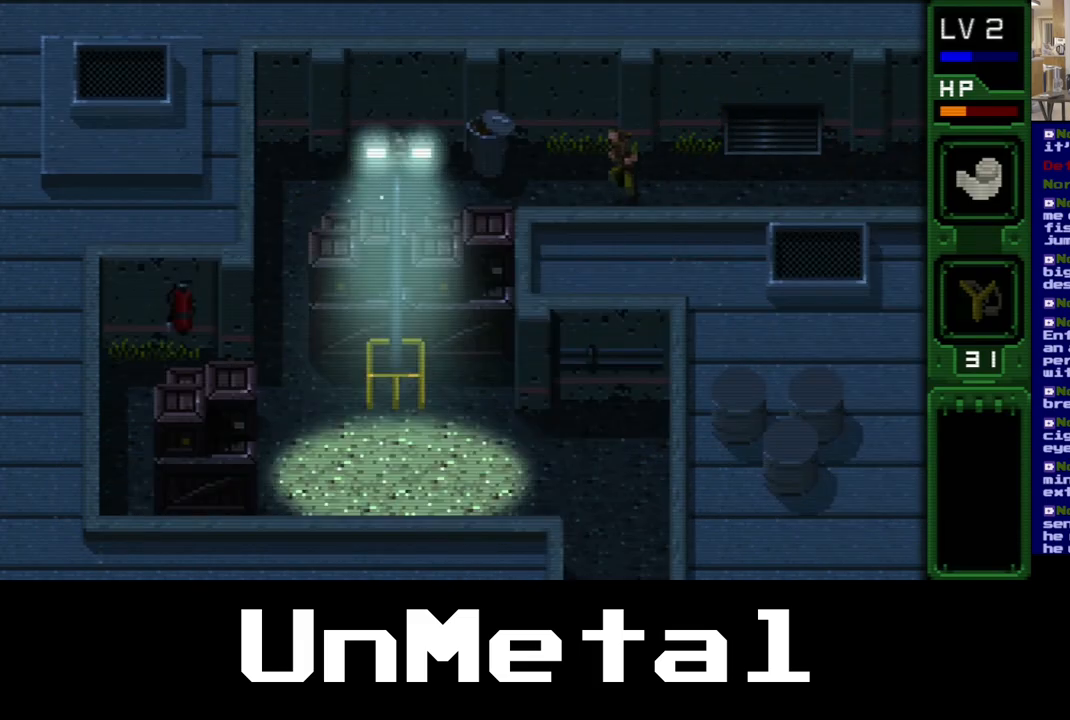
{"dt_ms": 500, "buttons": ["DPAD_DOWN", "DPAD_LEFT"], "left_stick": "center", "right_stick": "center", "events": []}
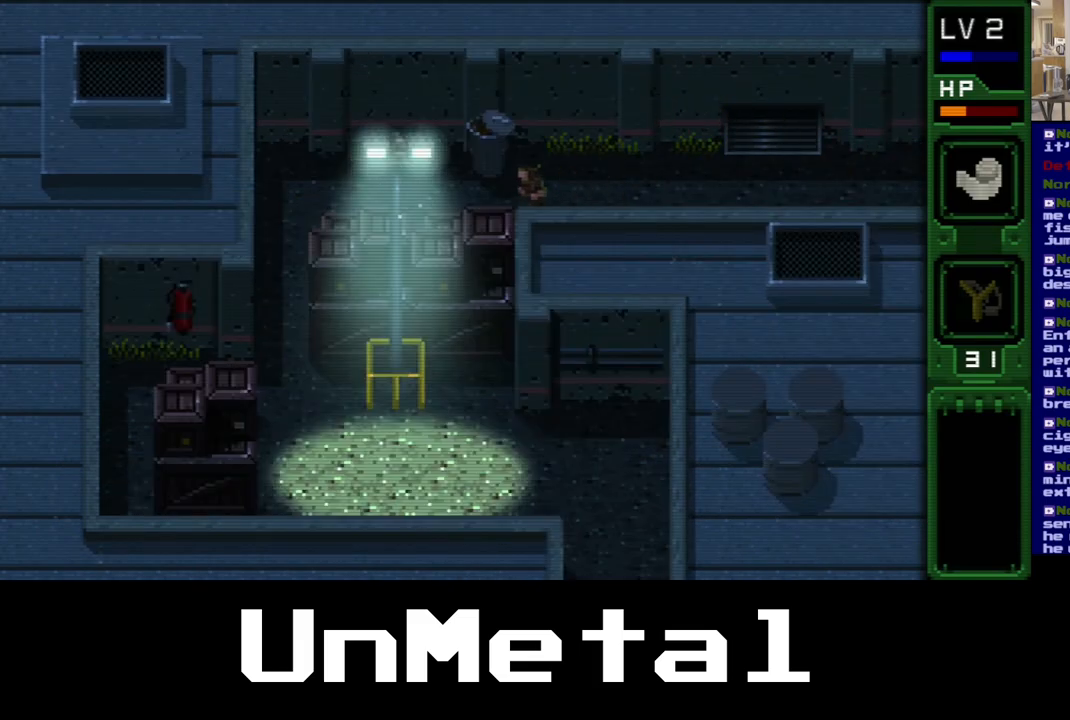
{"dt_ms": 500, "buttons": ["DPAD_DOWN", "DPAD_LEFT"], "left_stick": "center", "right_stick": "center", "events": []}
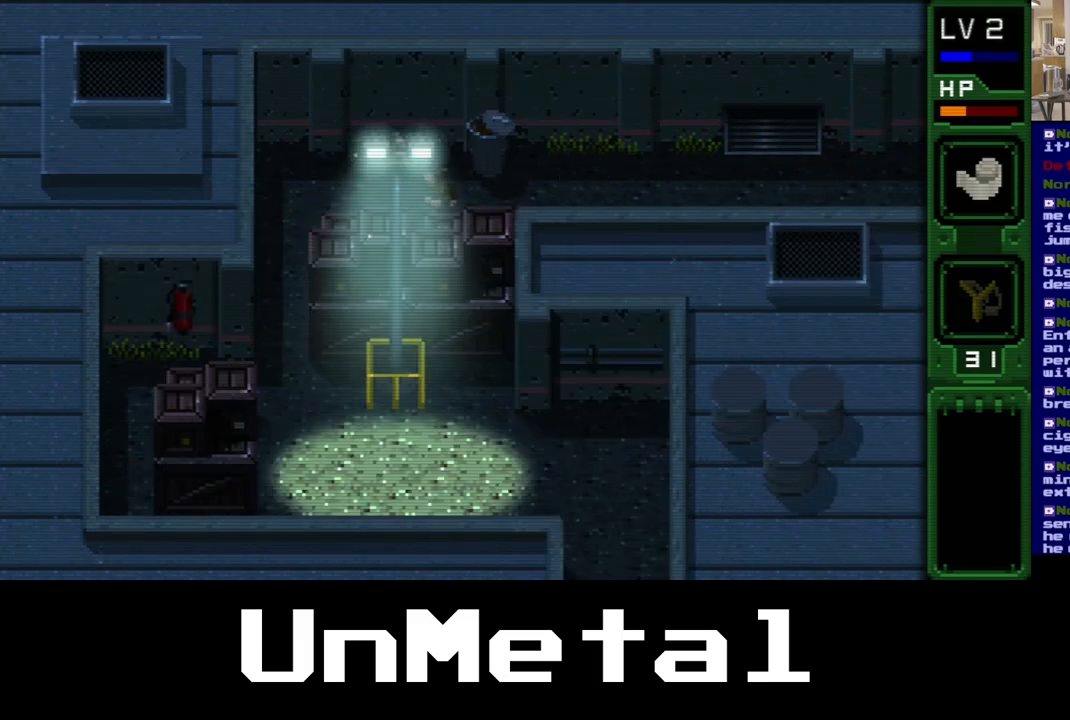
{"dt_ms": 500, "buttons": ["DPAD_DOWN", "DPAD_LEFT"], "left_stick": "center", "right_stick": "center", "events": []}
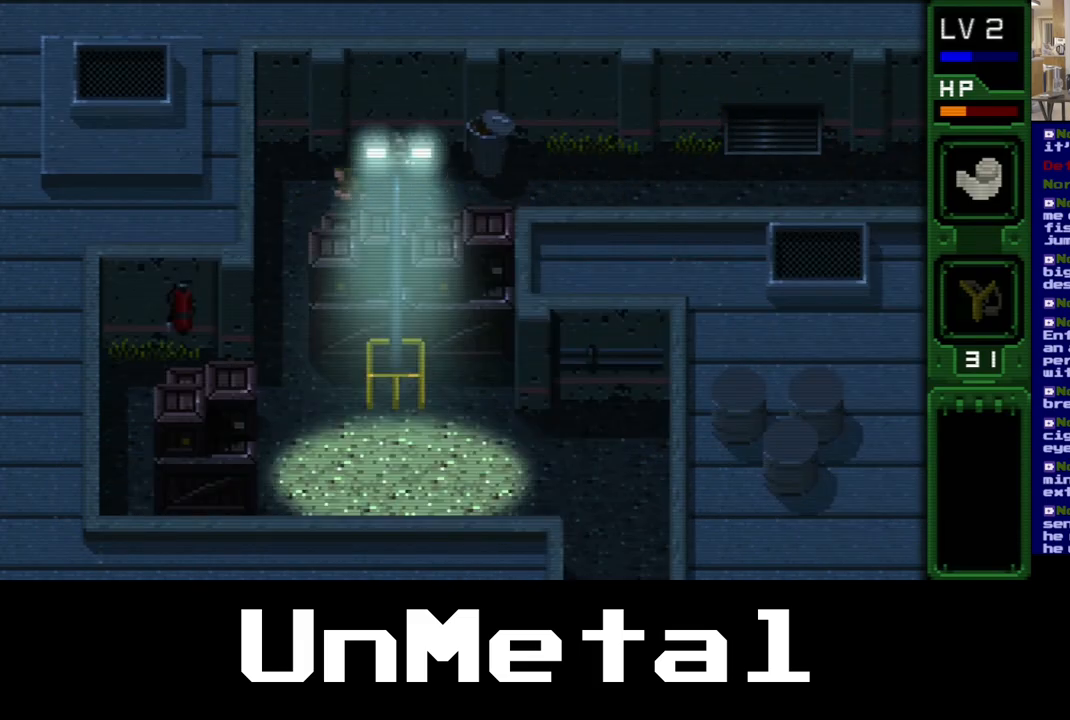
{"dt_ms": 500, "buttons": ["DPAD_DOWN"], "left_stick": "center", "right_stick": "center", "events": [[450, "DPAD_LEFT", "up"]]}
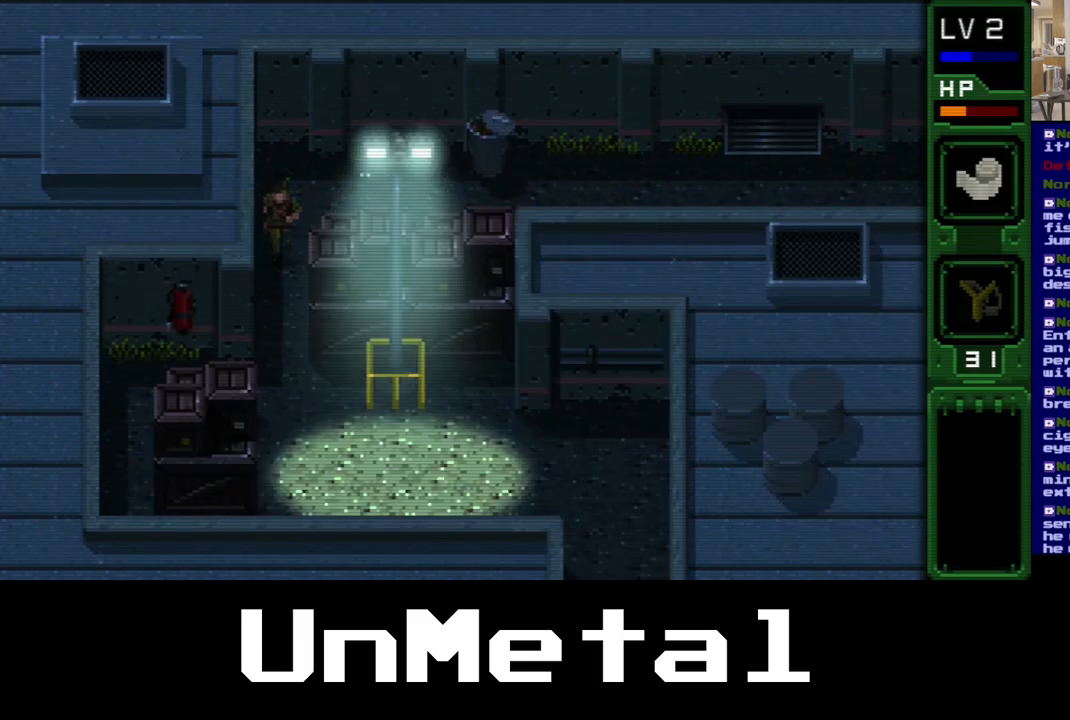
{"dt_ms": 500, "buttons": ["DPAD_DOWN"], "left_stick": "center", "right_stick": "center", "events": []}
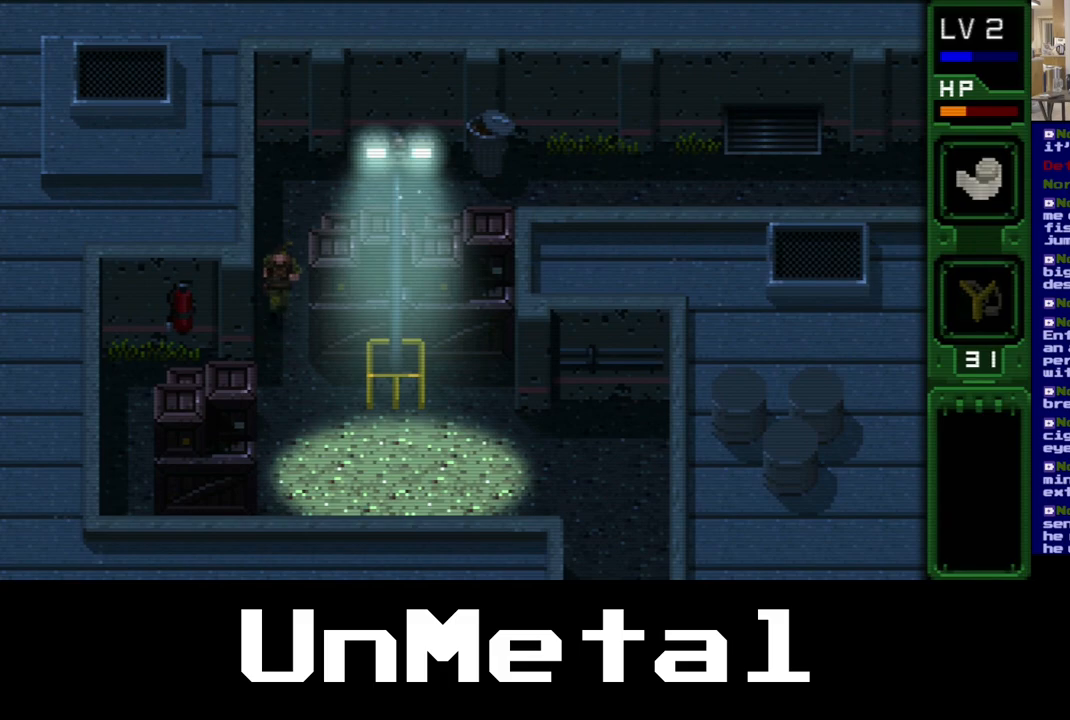
{"dt_ms": 500, "buttons": ["DPAD_DOWN"], "left_stick": "center", "right_stick": "center", "events": []}
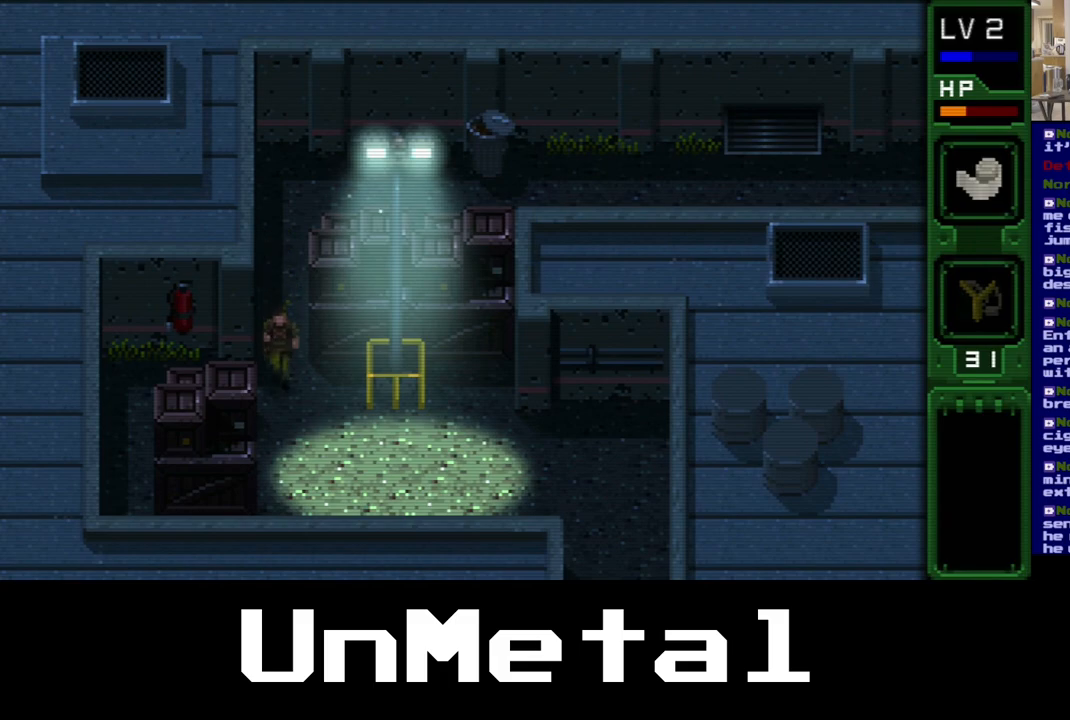
{"dt_ms": 500, "buttons": ["DPAD_DOWN", "DPAD_RIGHT"], "left_stick": "center", "right_stick": "center", "events": [[417, "DPAD_RIGHT", "down"]]}
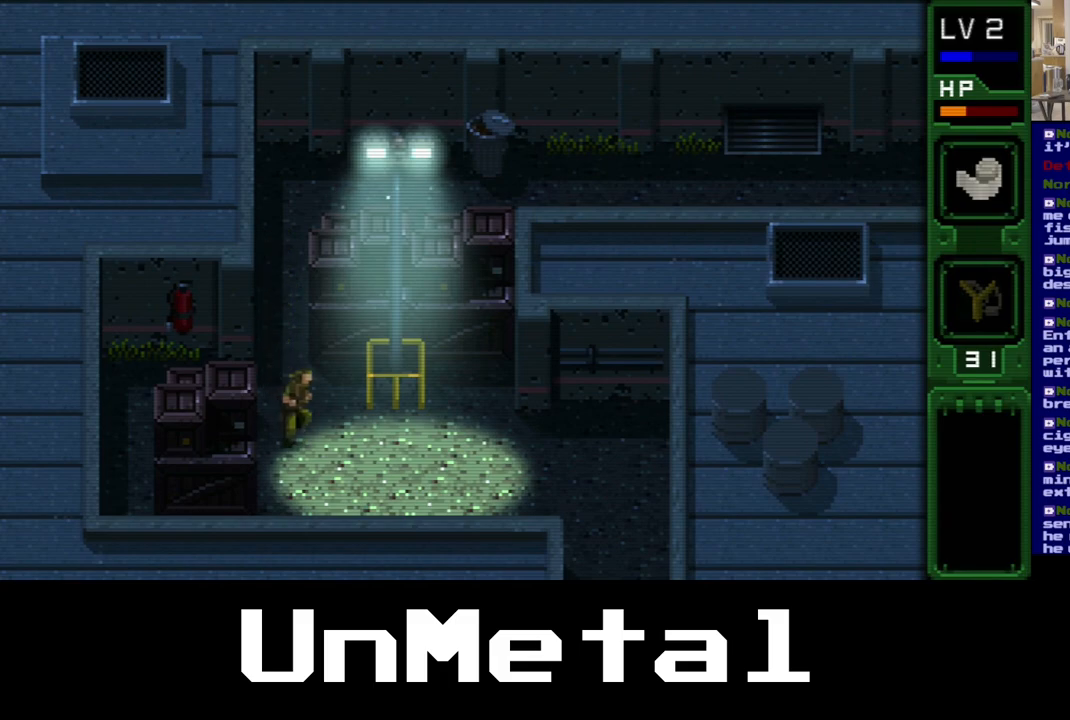
{"dt_ms": 500, "buttons": ["DPAD_RIGHT"], "left_stick": "center", "right_stick": "center", "events": [[267, "DPAD_DOWN", "up"]]}
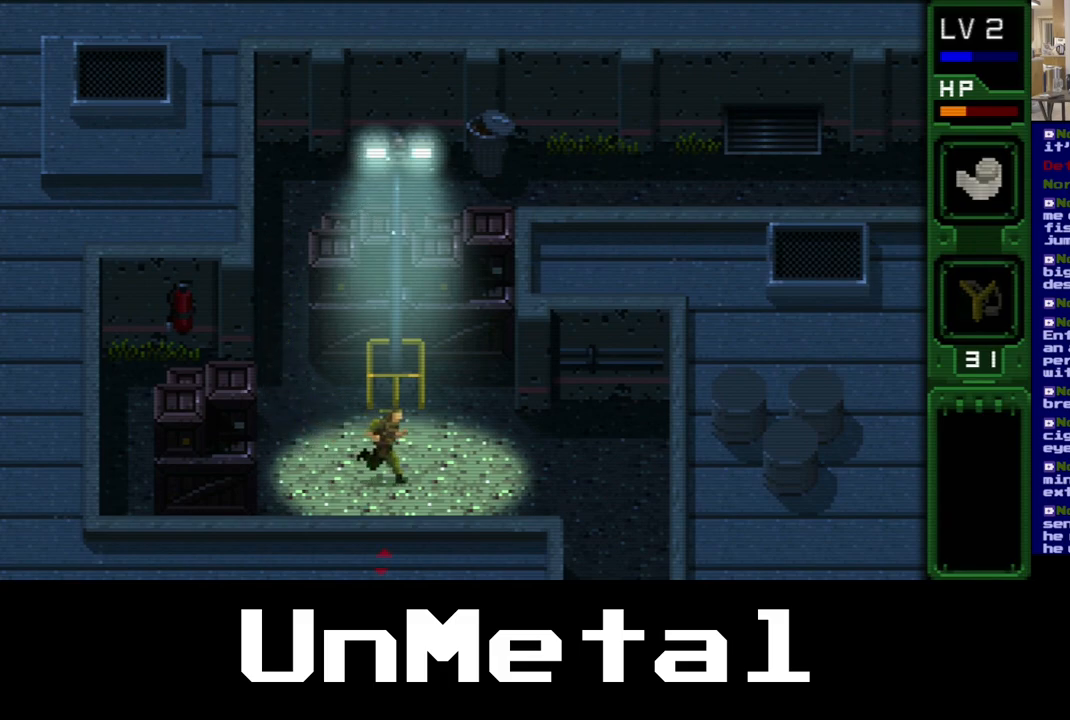
{"dt_ms": 500, "buttons": ["DPAD_RIGHT"], "left_stick": "center", "right_stick": "center", "events": []}
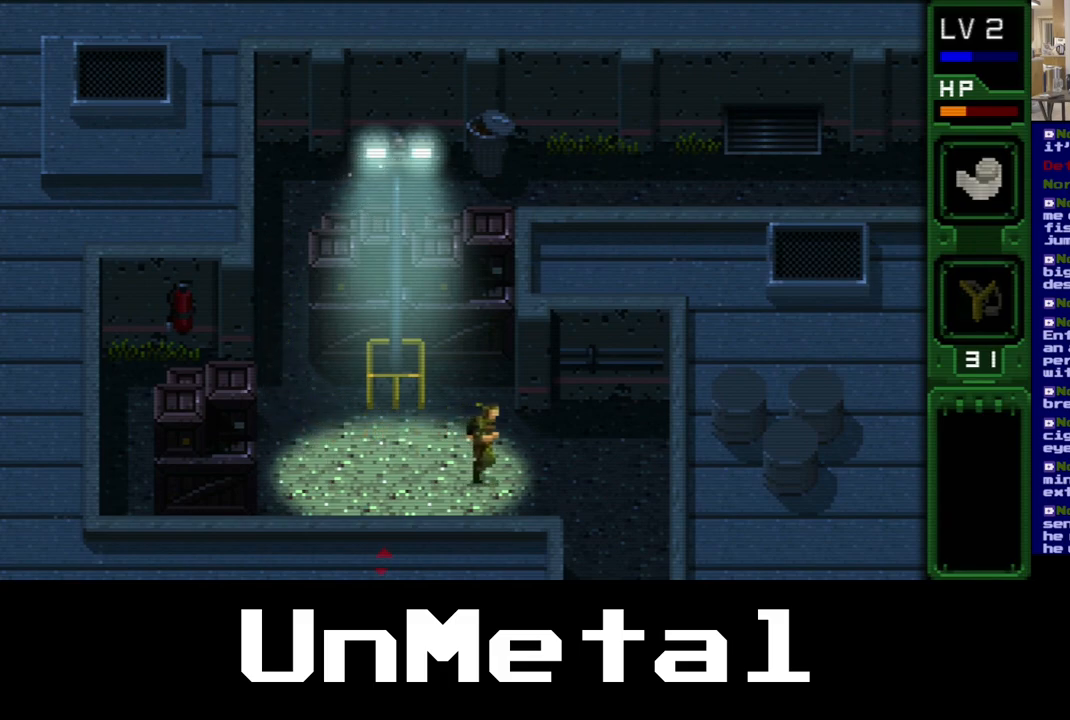
{"dt_ms": 500, "buttons": ["DPAD_DOWN", "DPAD_RIGHT"], "left_stick": "center", "right_stick": "center", "events": [[250, "DPAD_DOWN", "down"]]}
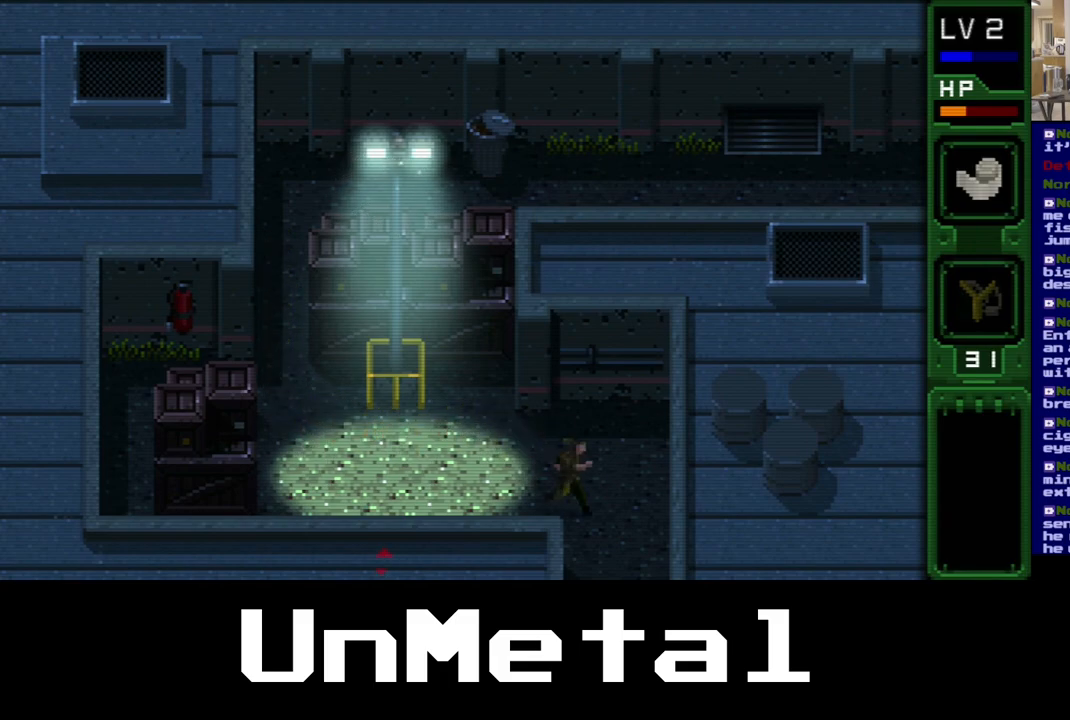
{"dt_ms": 500, "buttons": ["DPAD_DOWN"], "left_stick": "center", "right_stick": "center", "events": [[433, "DPAD_RIGHT", "up"]]}
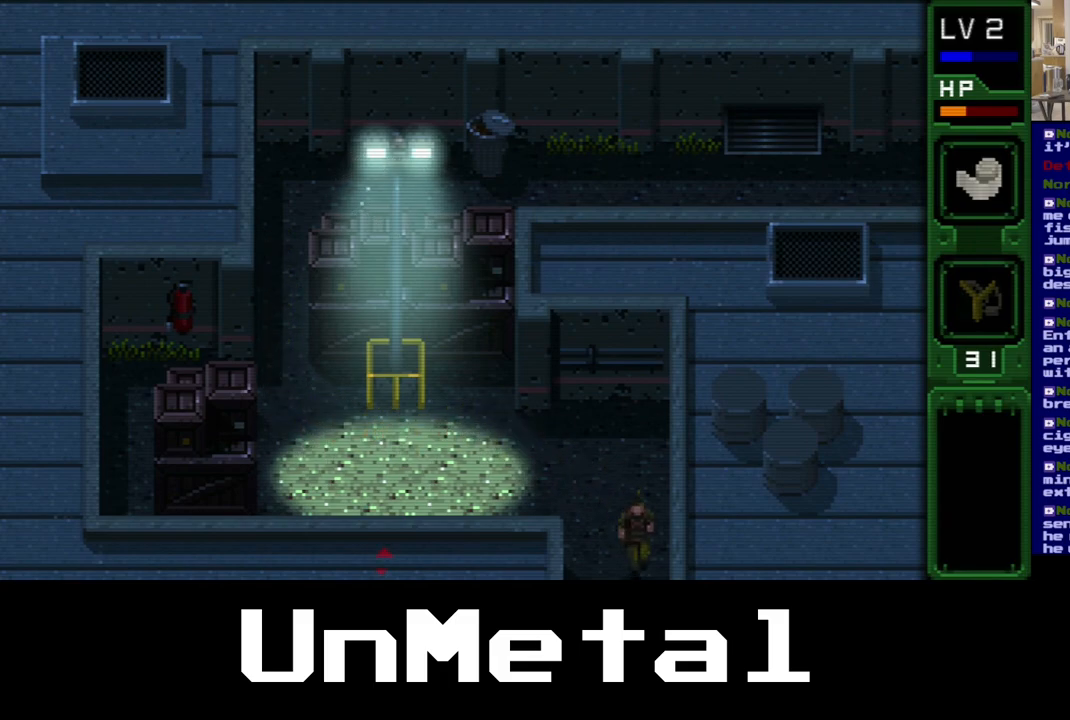
{"dt_ms": 500, "buttons": ["DPAD_DOWN"], "left_stick": "center", "right_stick": "center", "events": []}
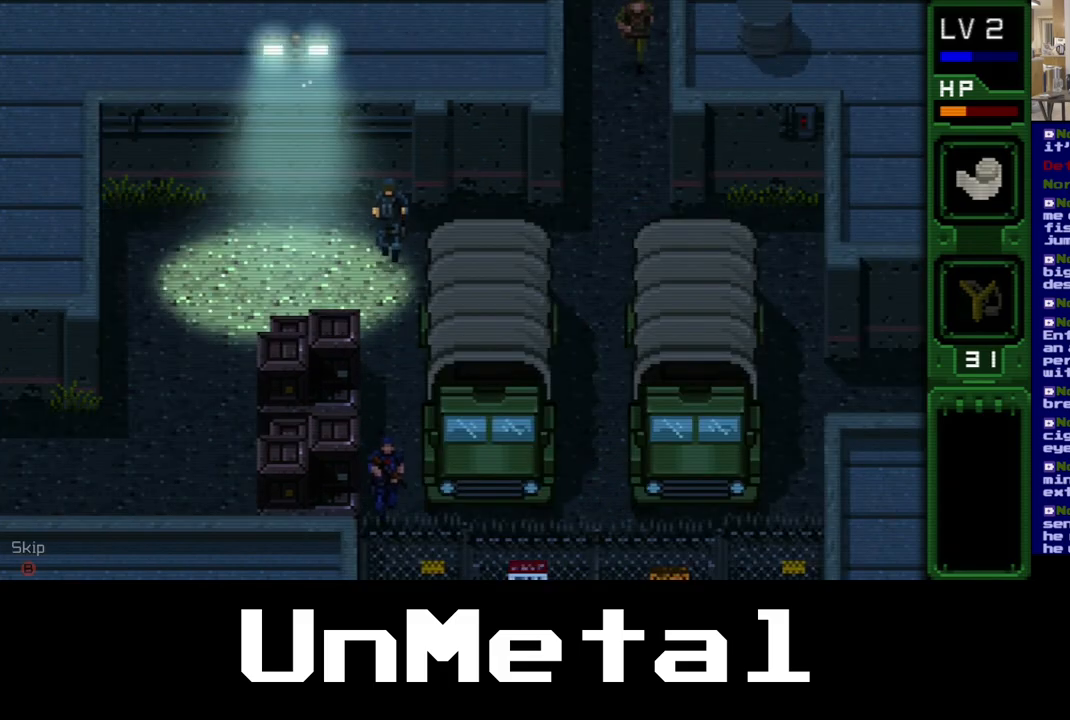
{"dt_ms": 500, "buttons": ["DPAD_DOWN"], "left_stick": "center", "right_stick": "center", "events": []}
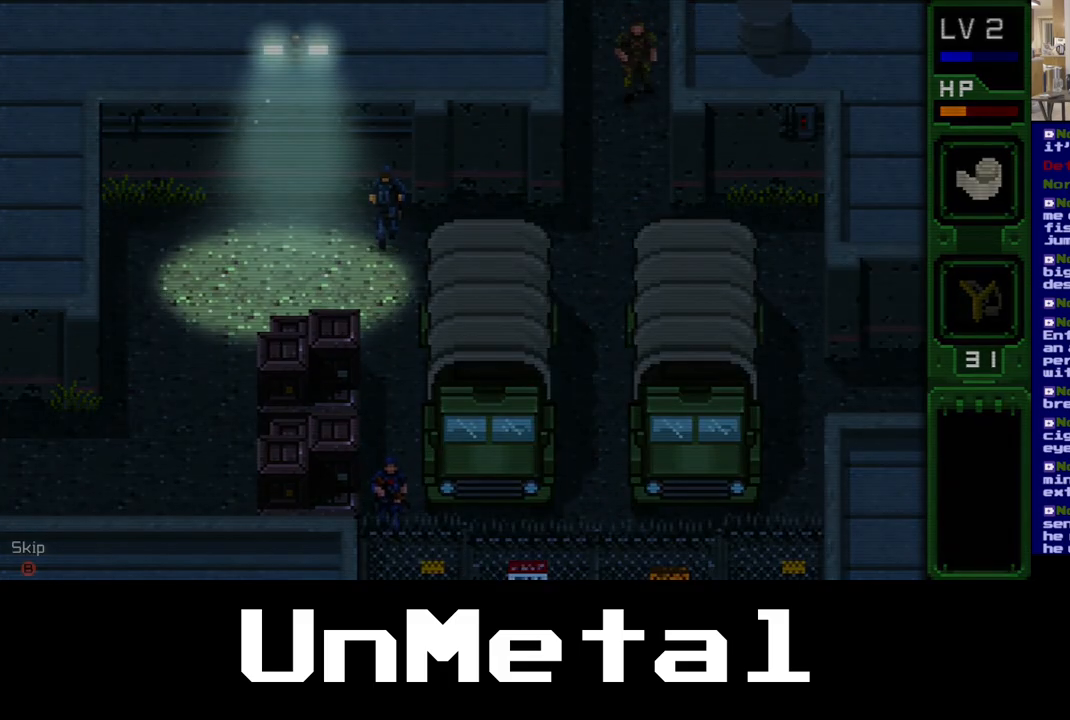
{"dt_ms": 500, "buttons": ["DPAD_DOWN"], "left_stick": "center", "right_stick": "center", "events": []}
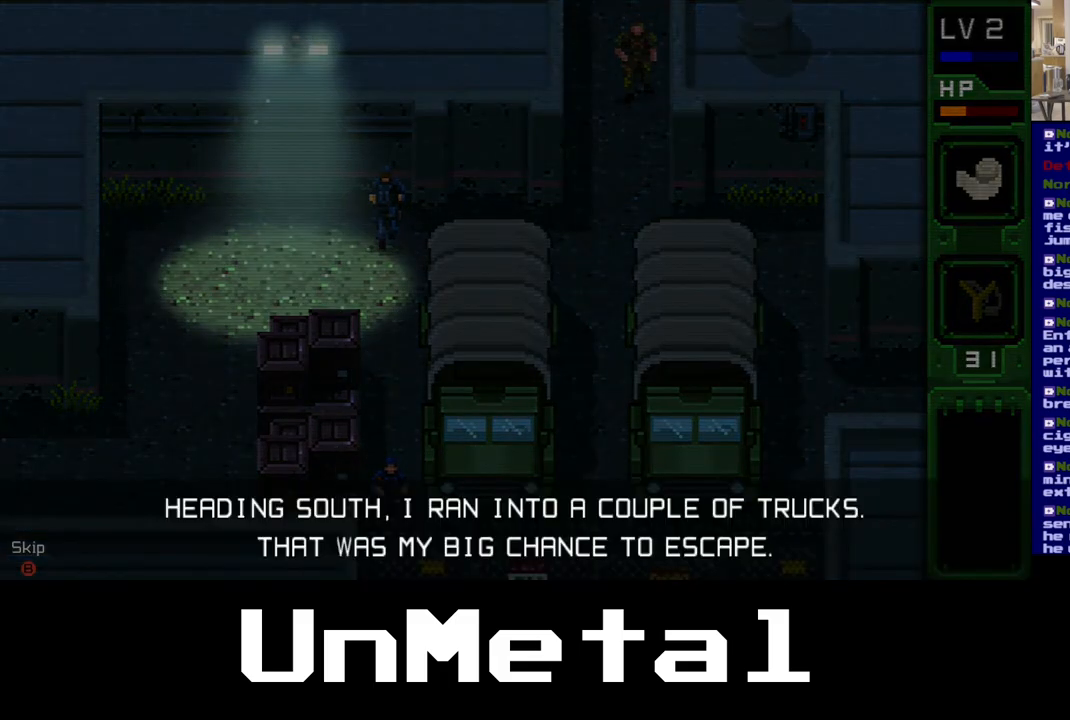
{"dt_ms": 500, "buttons": [], "left_stick": "center", "right_stick": "center", "events": [[500, "DPAD_DOWN", "up"]]}